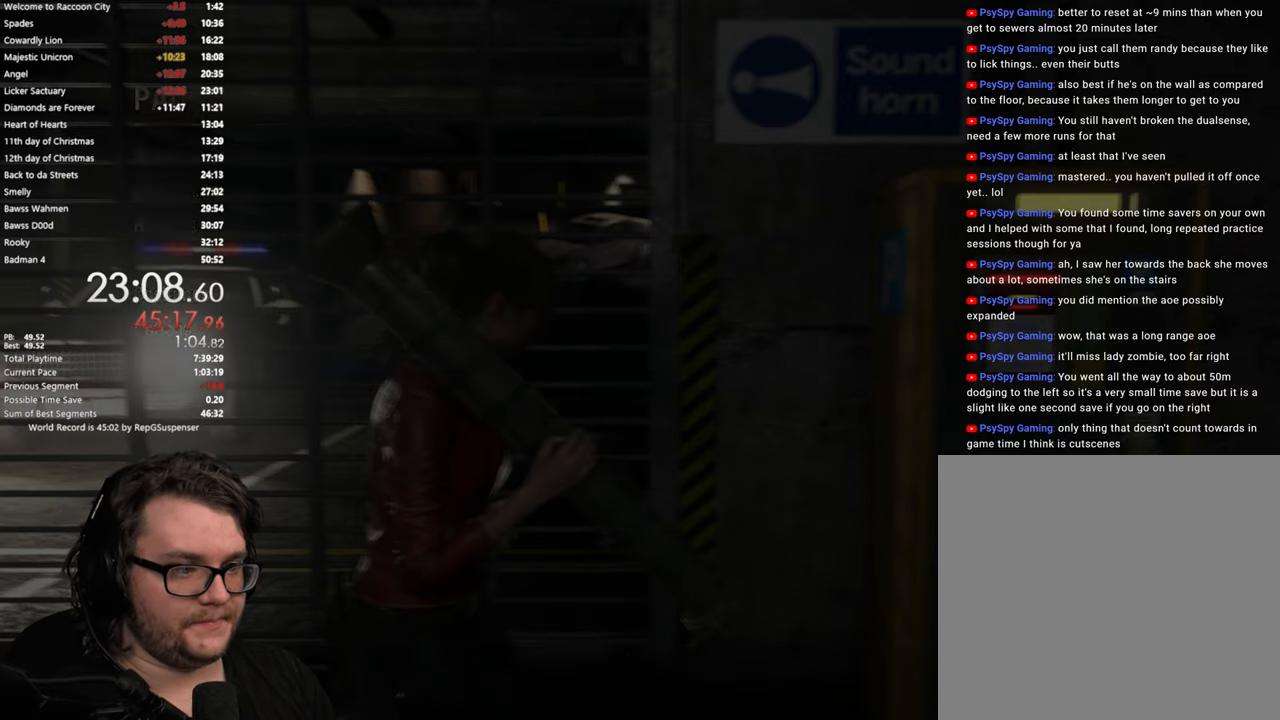
Gameplay with a controller (PlayStation layout); each line is a JSON object with the inputs held at the frame after it. "button_events" lists button changes between this image and that frame as [ms after this image, input, new state], when the widget could be followed in between (sticks are given only as held states). Not read: R1.
{"buttons": [], "left_stick": "up-right", "right_stick": "down-right", "button_events": [[100, "L3", "down"], [301, "L3", "up"]]}
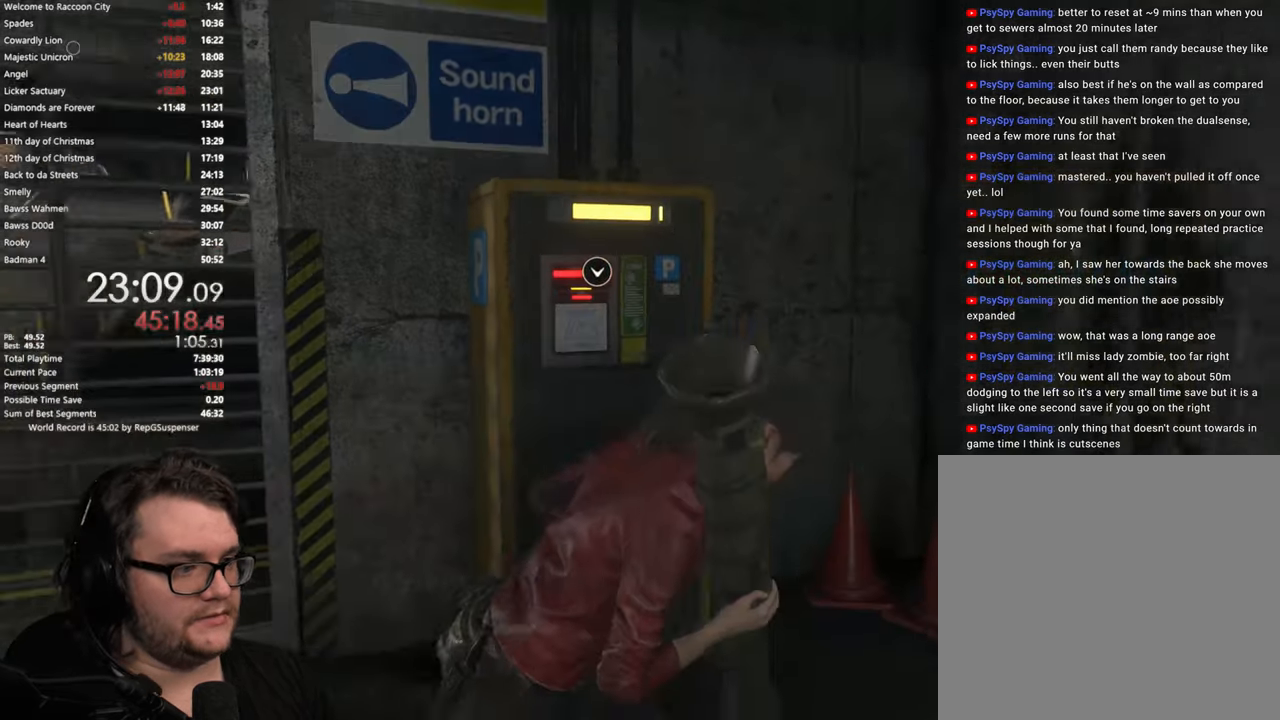
{"buttons": [], "left_stick": "up", "right_stick": "center", "button_events": []}
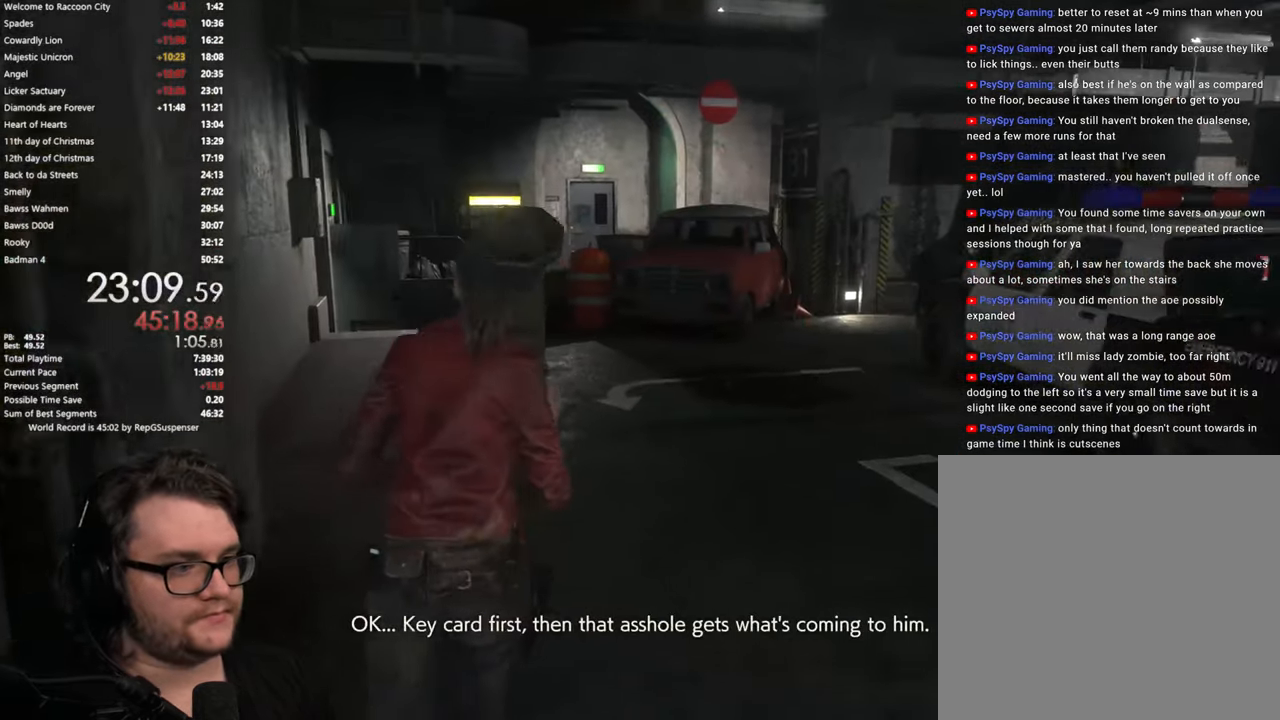
{"buttons": [], "left_stick": "up", "right_stick": "center", "button_events": []}
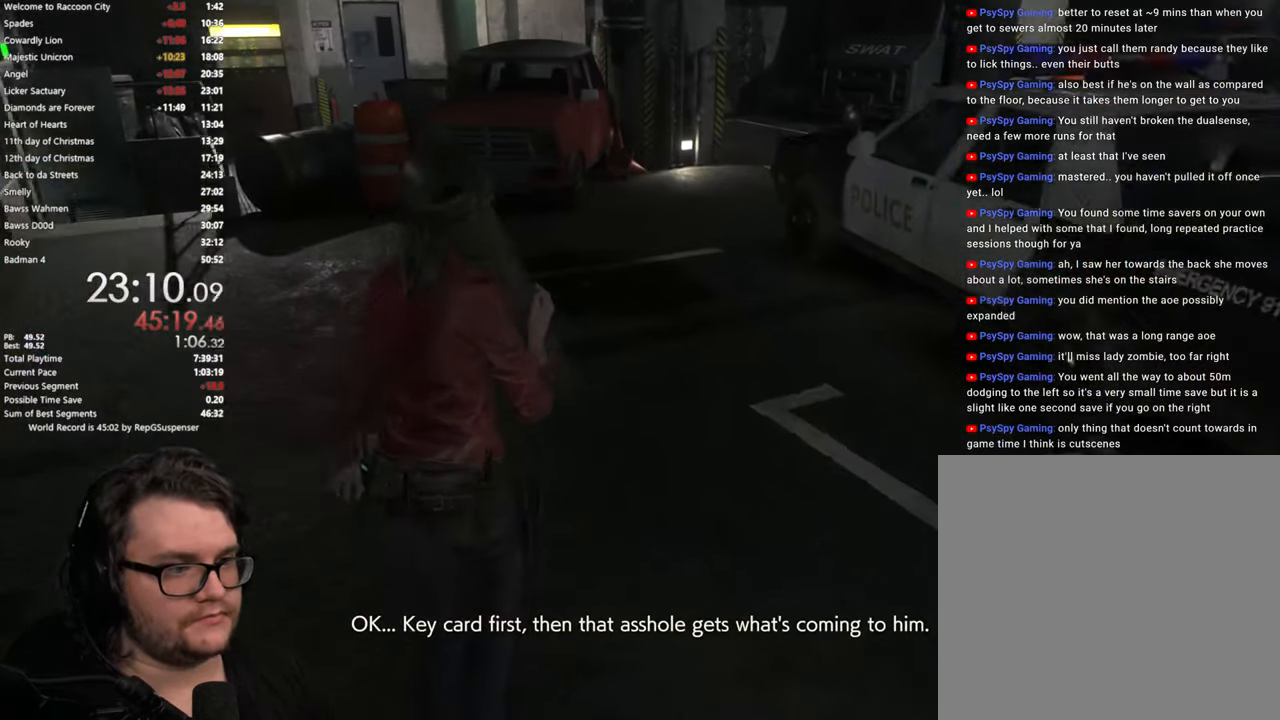
{"buttons": [], "left_stick": "up", "right_stick": "center", "button_events": []}
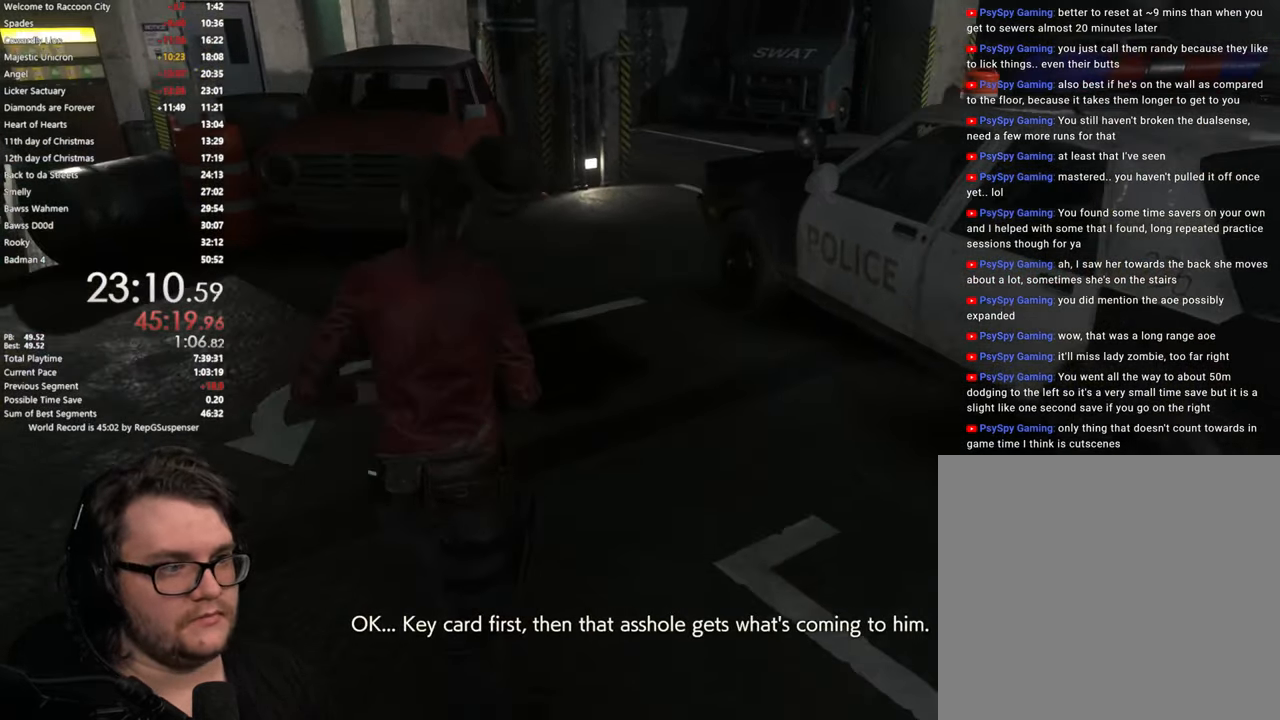
{"buttons": [], "left_stick": "up", "right_stick": "center", "button_events": []}
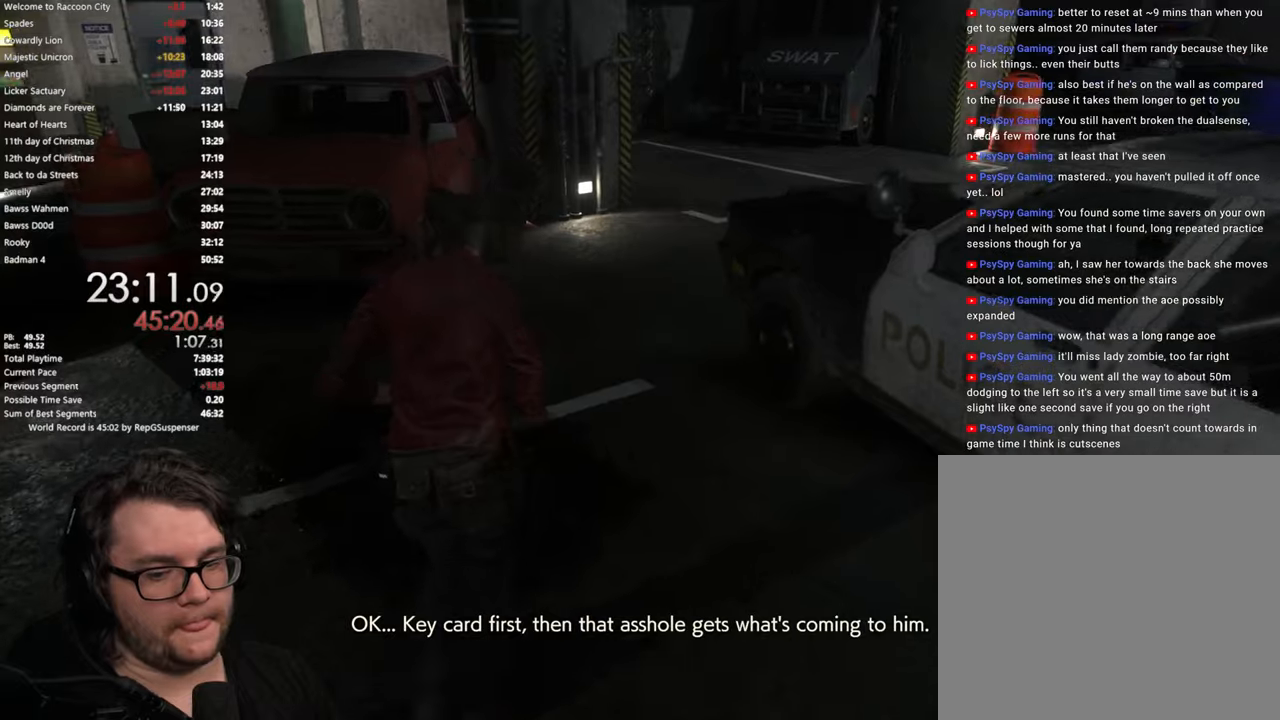
{"buttons": [], "left_stick": "up", "right_stick": "center", "button_events": []}
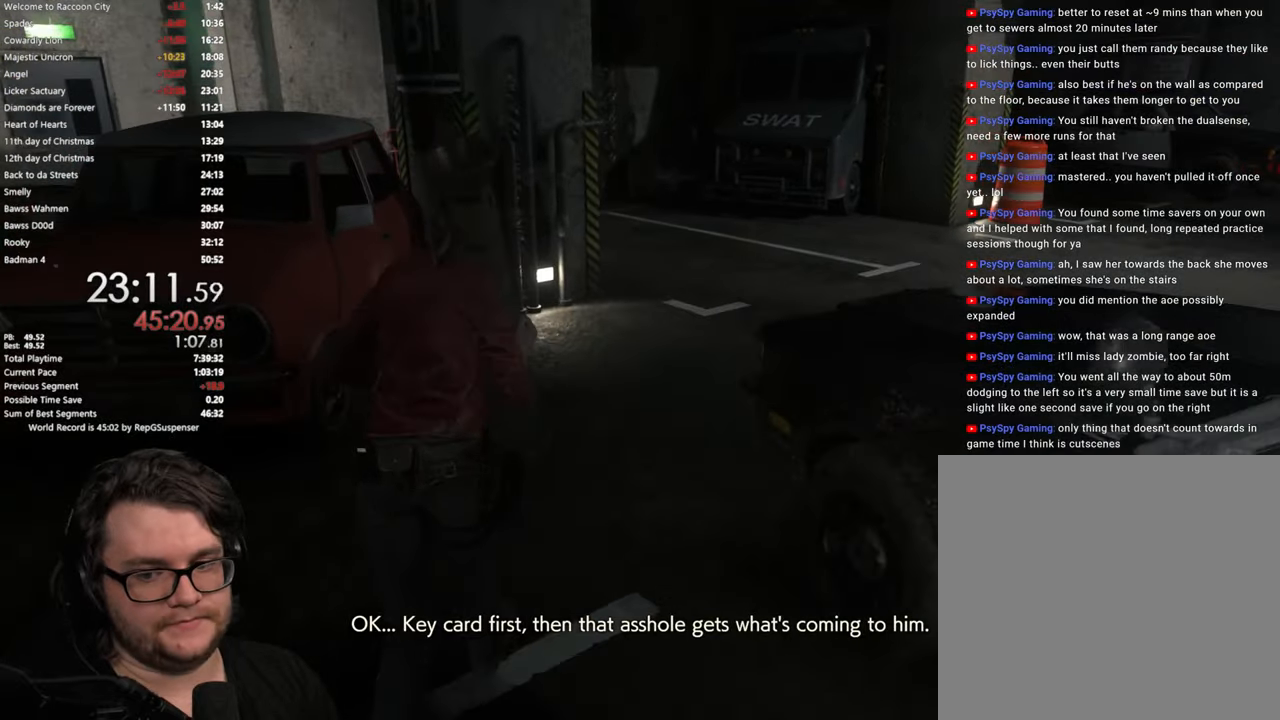
{"buttons": [], "left_stick": "up", "right_stick": "center", "button_events": []}
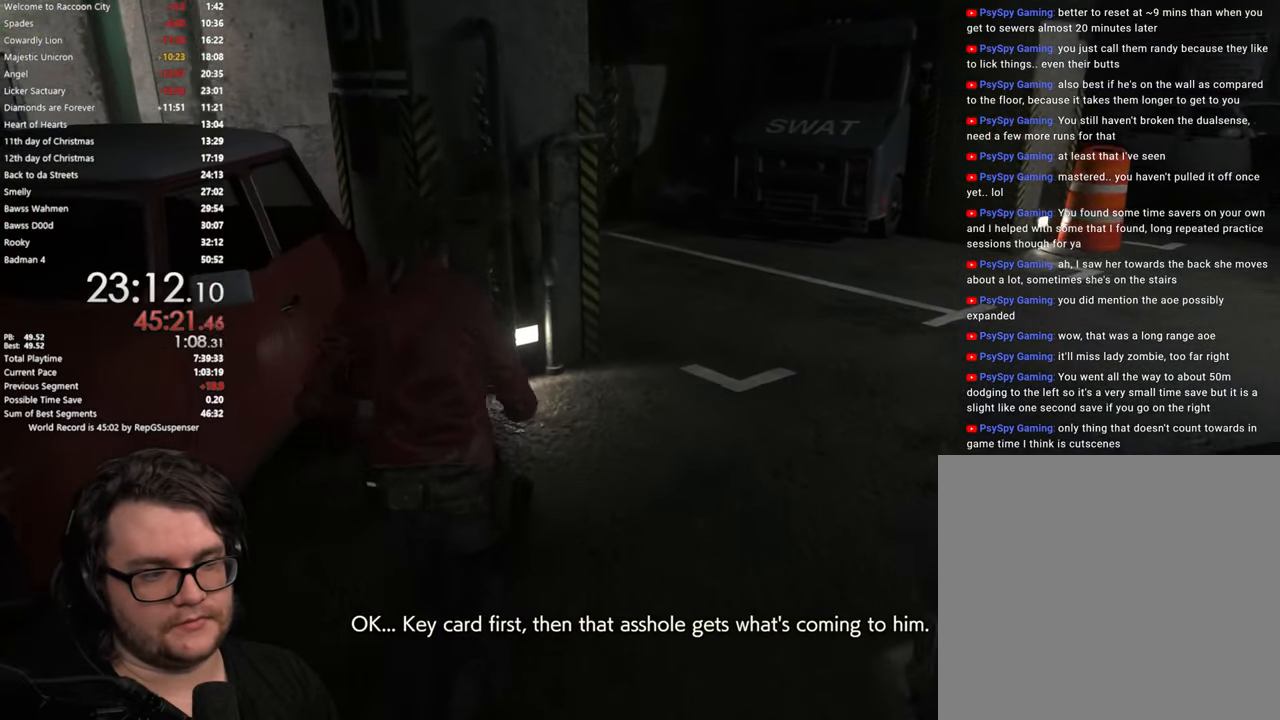
{"buttons": [], "left_stick": "up", "right_stick": "center", "button_events": []}
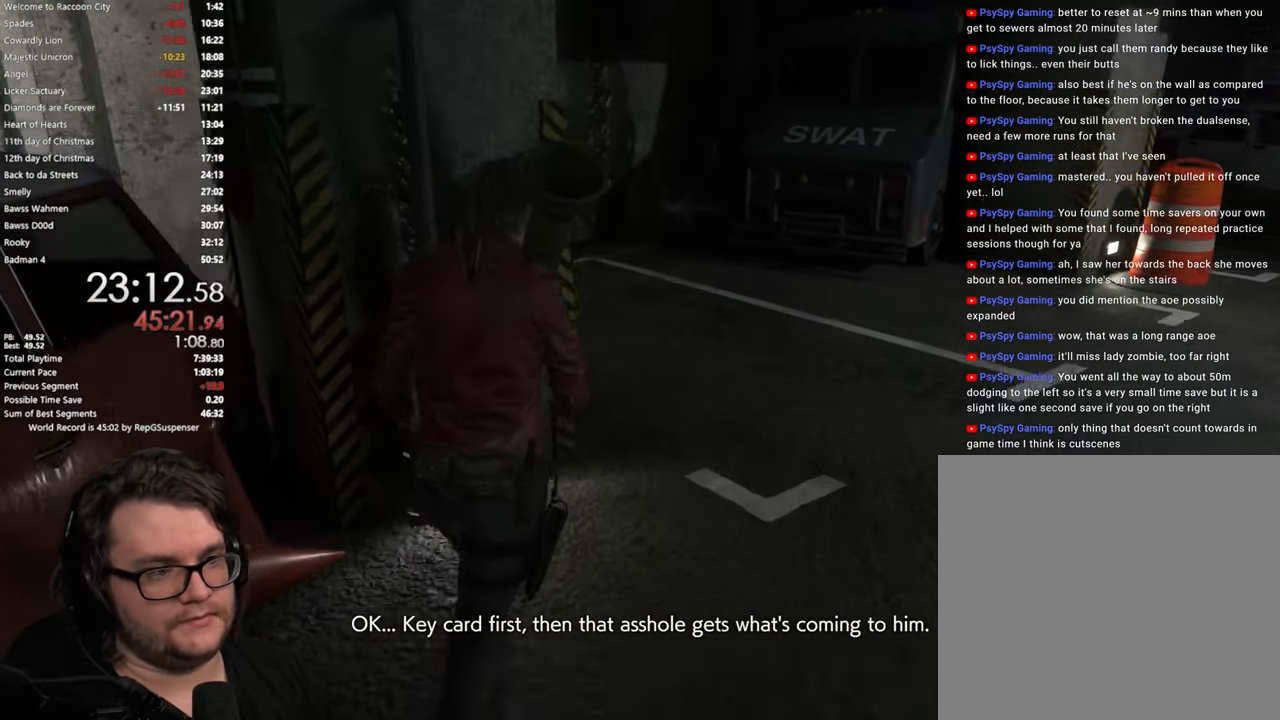
{"buttons": [], "left_stick": "up", "right_stick": "left", "button_events": []}
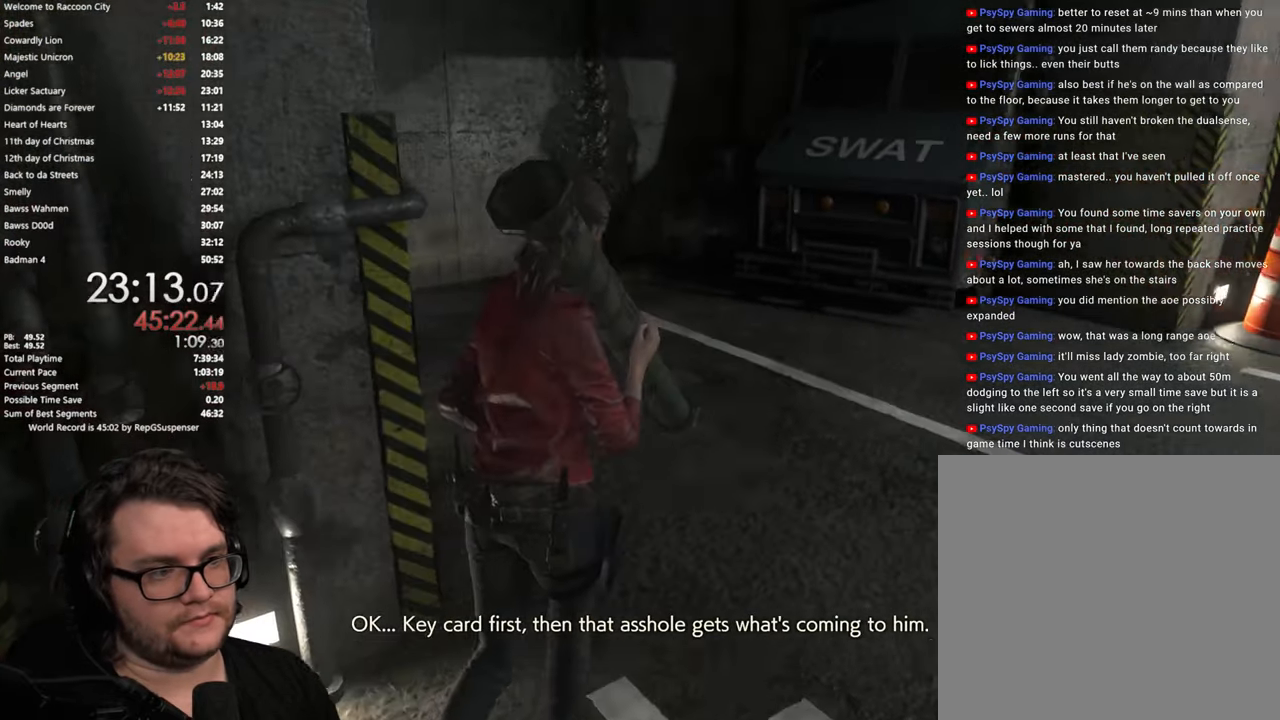
{"buttons": [], "left_stick": "up", "right_stick": "left", "button_events": []}
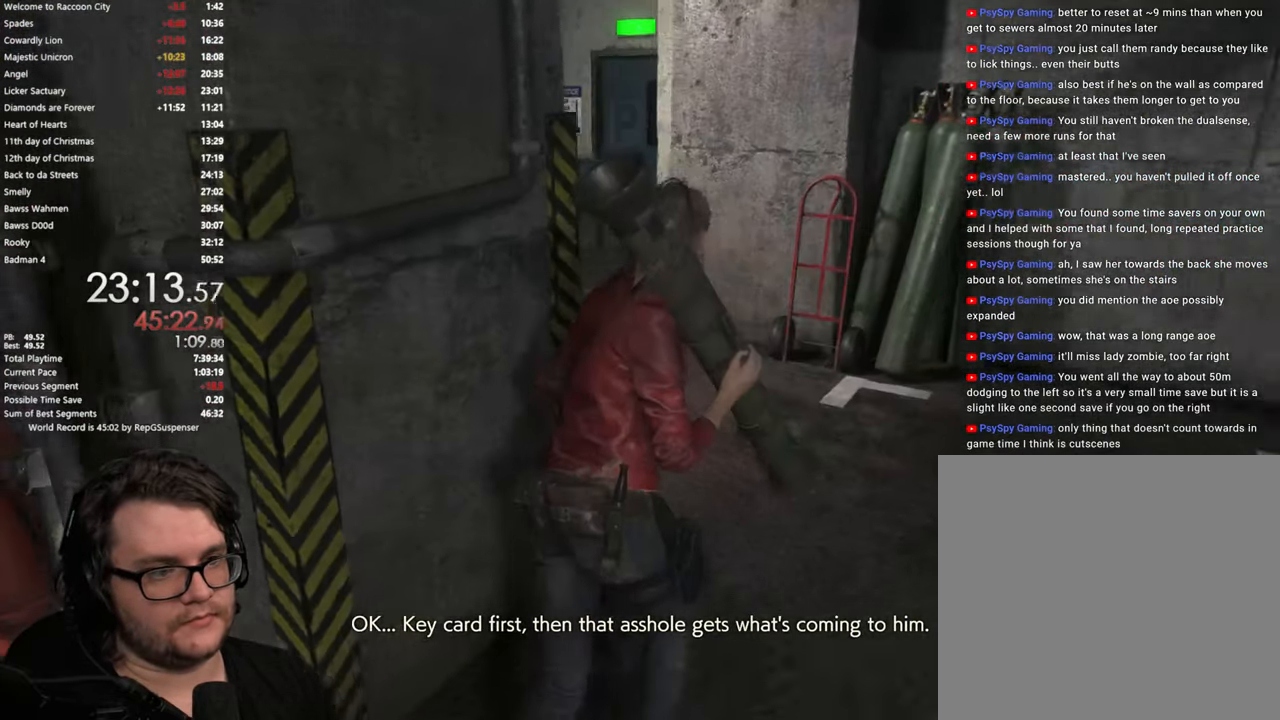
{"buttons": [], "left_stick": "up", "right_stick": "center", "button_events": []}
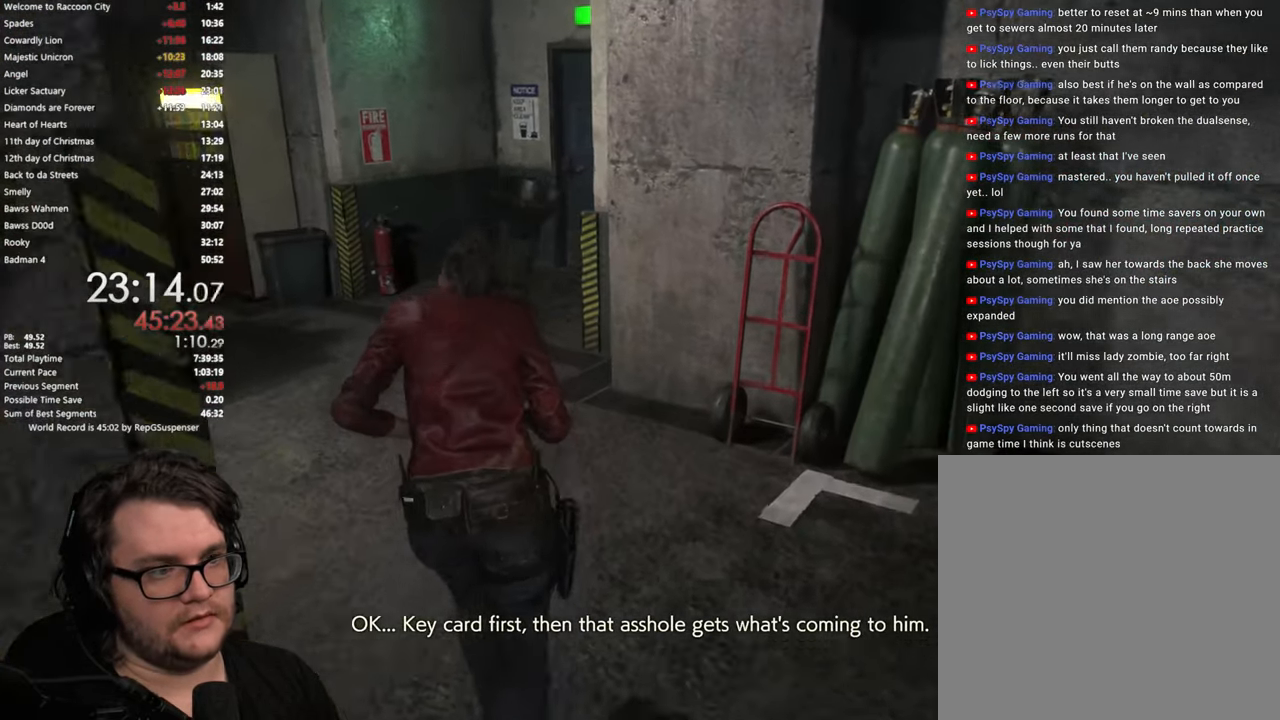
{"buttons": [], "left_stick": "up", "right_stick": "center", "button_events": []}
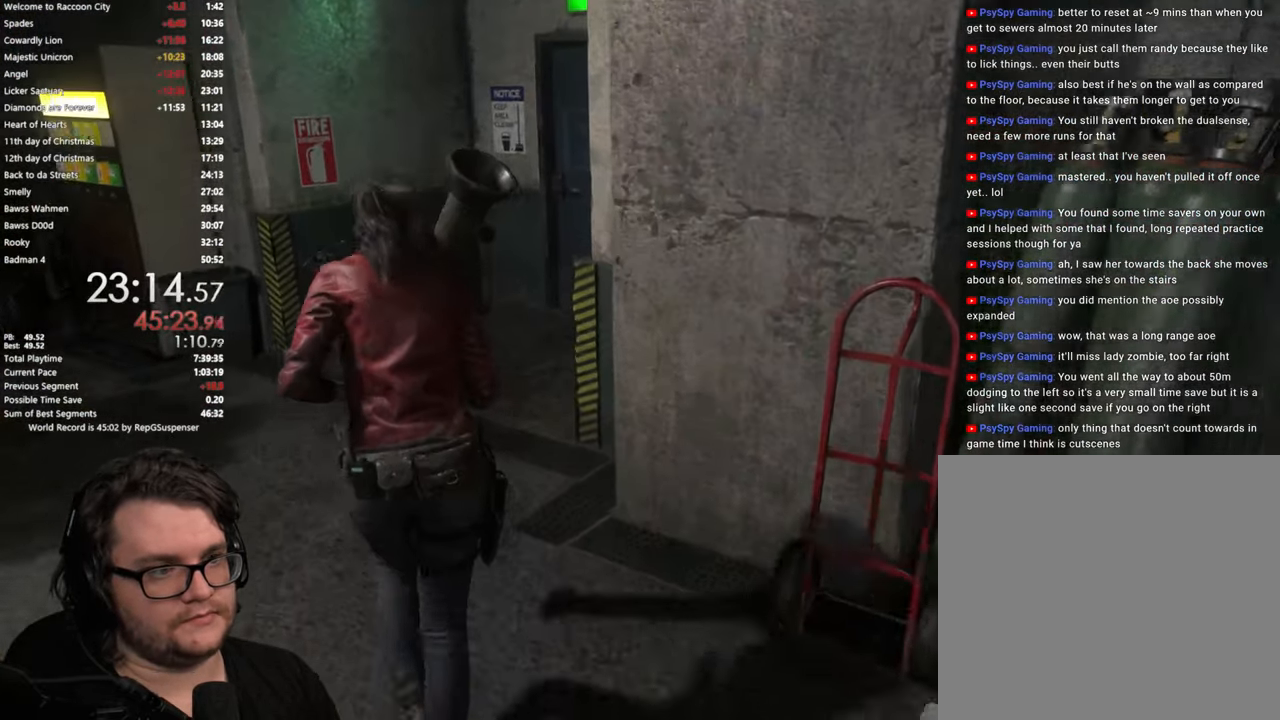
{"buttons": [], "left_stick": "up", "right_stick": "center", "button_events": []}
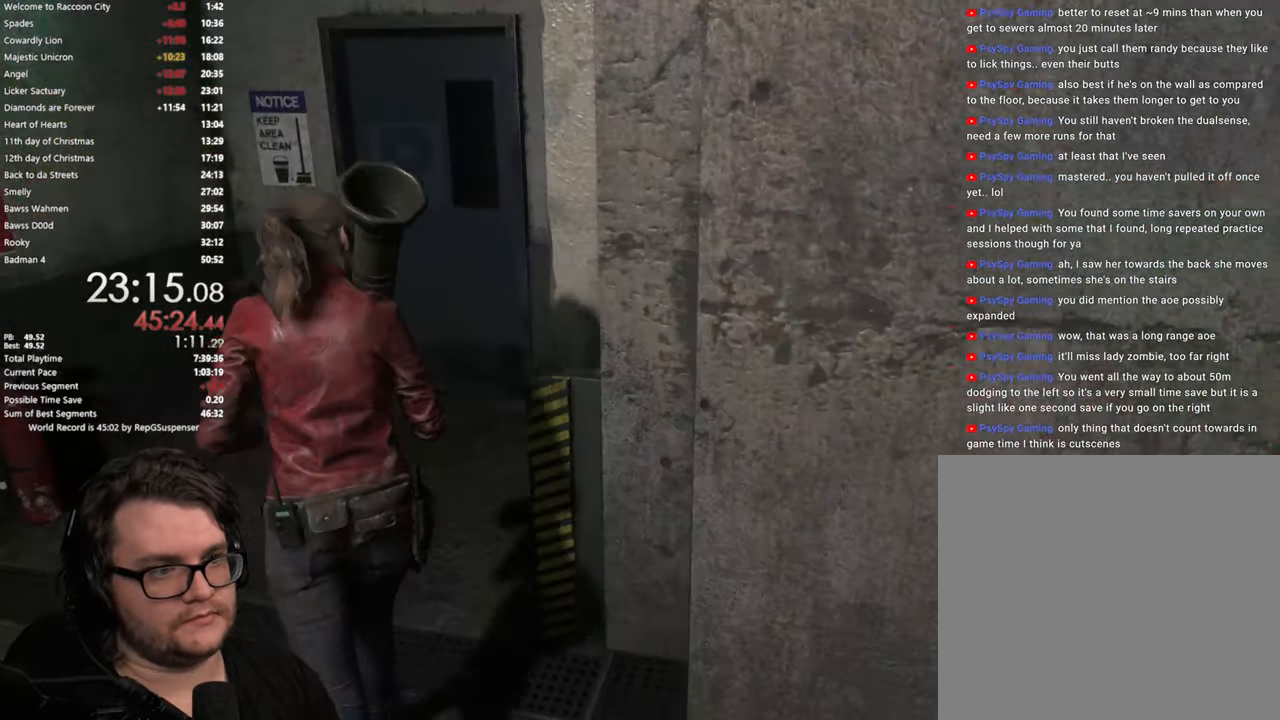
{"buttons": [], "left_stick": "up", "right_stick": "center", "button_events": [[234, "CROSS", "down"], [351, "CROSS", "up"]]}
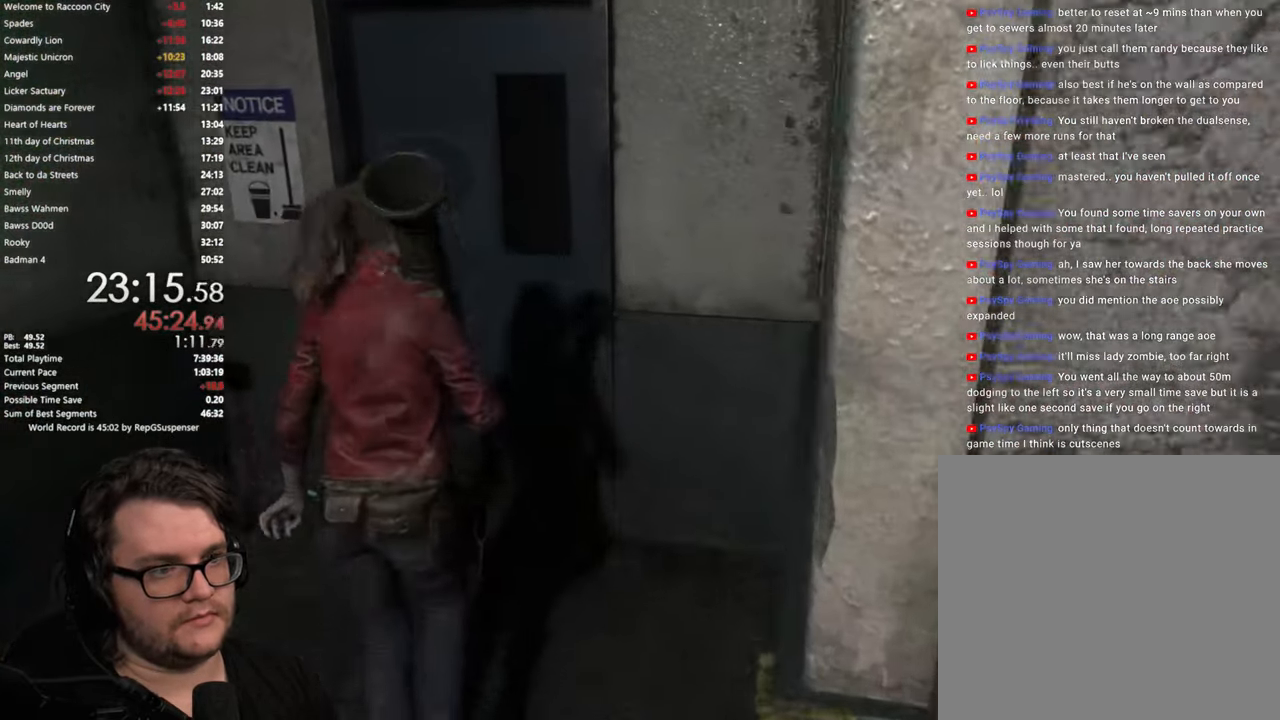
{"buttons": [], "left_stick": "up", "right_stick": "center", "button_events": [[100, "CROSS", "down"], [150, "CROSS", "up"], [267, "CROSS", "down"], [317, "CROSS", "up"], [400, "CROSS", "down"], [450, "CROSS", "up"]]}
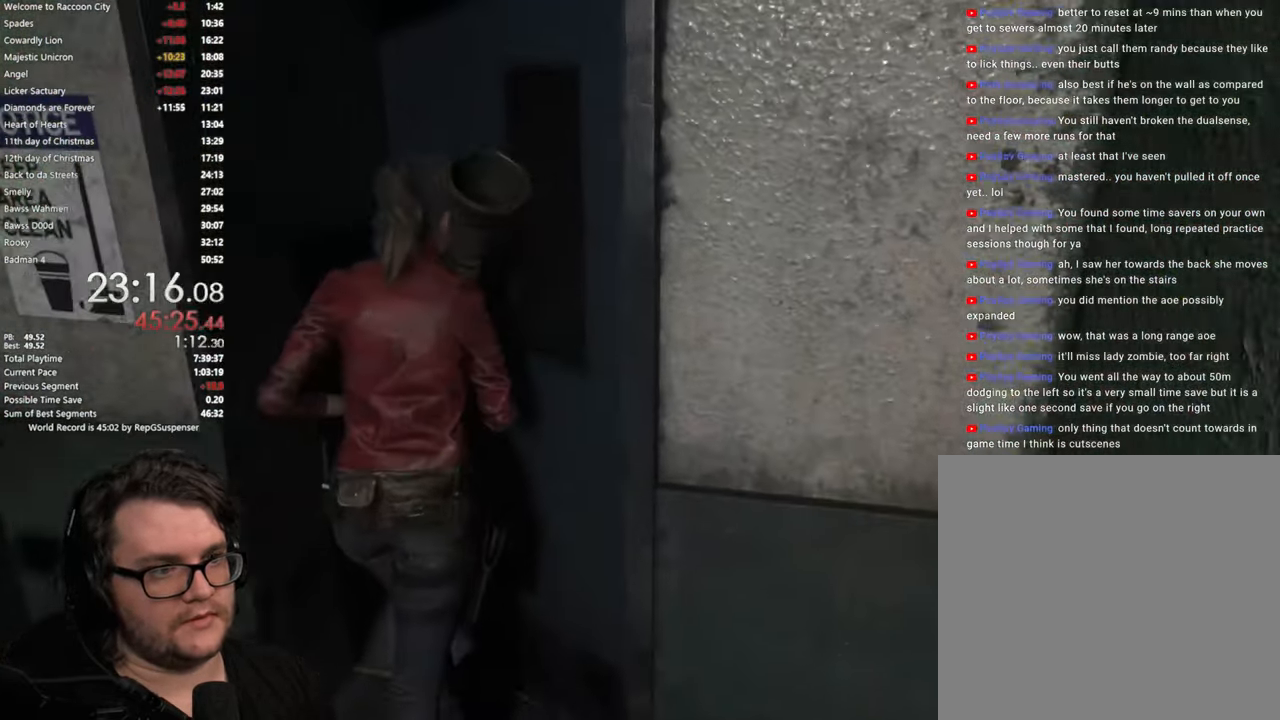
{"buttons": [], "left_stick": "up", "right_stick": "right", "button_events": []}